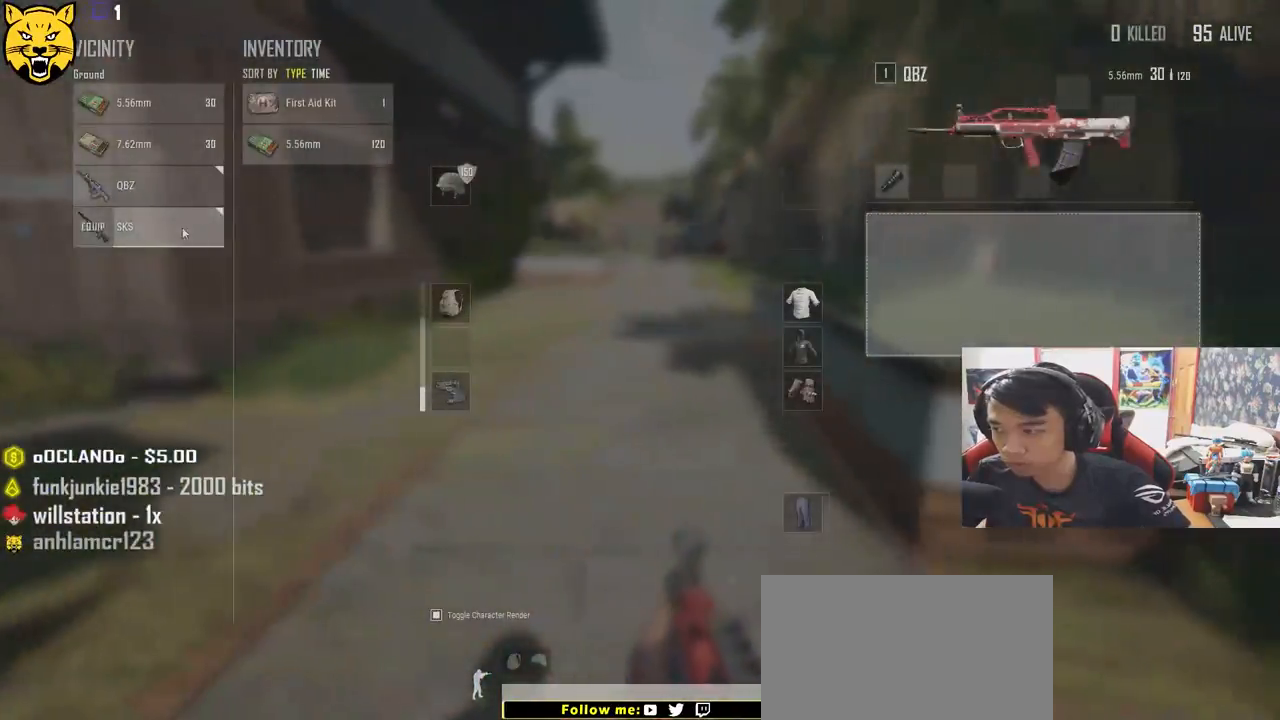
Gameplay with keyboard and mouse; each line is a JSON object with the keys and mouse buttons held at the frame after it. "events" lists presses ("down") and releases ("up") of "a", "c", "ctrl", "d", "e", "f", "q", "r", "s", "shift", "space", "tab", "v", "w", "x", "z", "mouse_left", "mouse_wheel", "mouse_right" and "mouse_mb4" between this image and that frame as [ms after this image, input, new state], when the widget could be followed in between. "mouse_left", "mouse_wheel", "mouse_right", "mouse_mb4" = the "left", "wheel", "right", "mb4" buttons of the "mouse" list. No other keys are recorded. "wheel" means that the mouse wheel is clicked or scrolled. Mouse movement is not recorded.
{"keys": ["d"], "mouse": [], "events": [[17, "a", "down"], [33, "mouse_left", "down"], [217, "mouse_left", "up"], [217, "w", "down"], [333, "a", "up"], [383, "d", "down"], [450, "w", "up"]]}
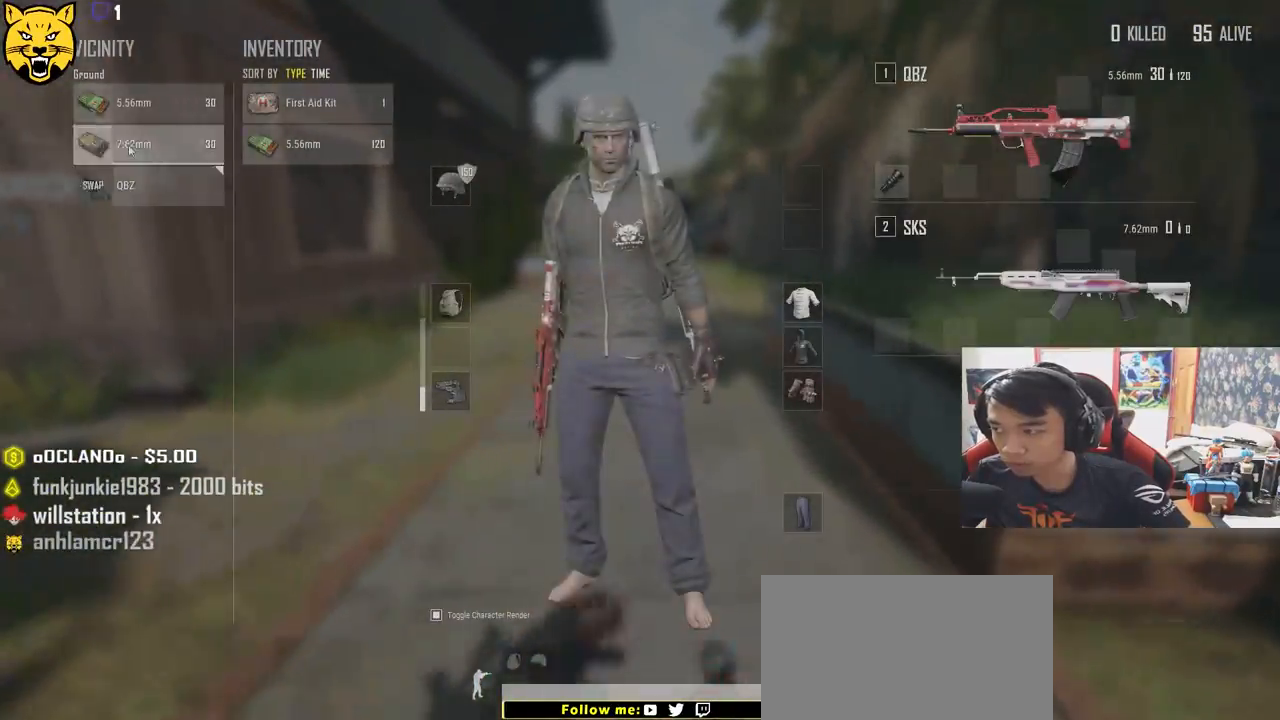
{"keys": ["s", "tab"], "mouse": [], "events": [[33, "mouse_left", "down"], [133, "mouse_left", "up"], [200, "a", "down"], [233, "d", "up"], [267, "mouse_left", "down"], [367, "mouse_left", "up"], [400, "a", "up"], [400, "s", "down"], [483, "tab", "down"]]}
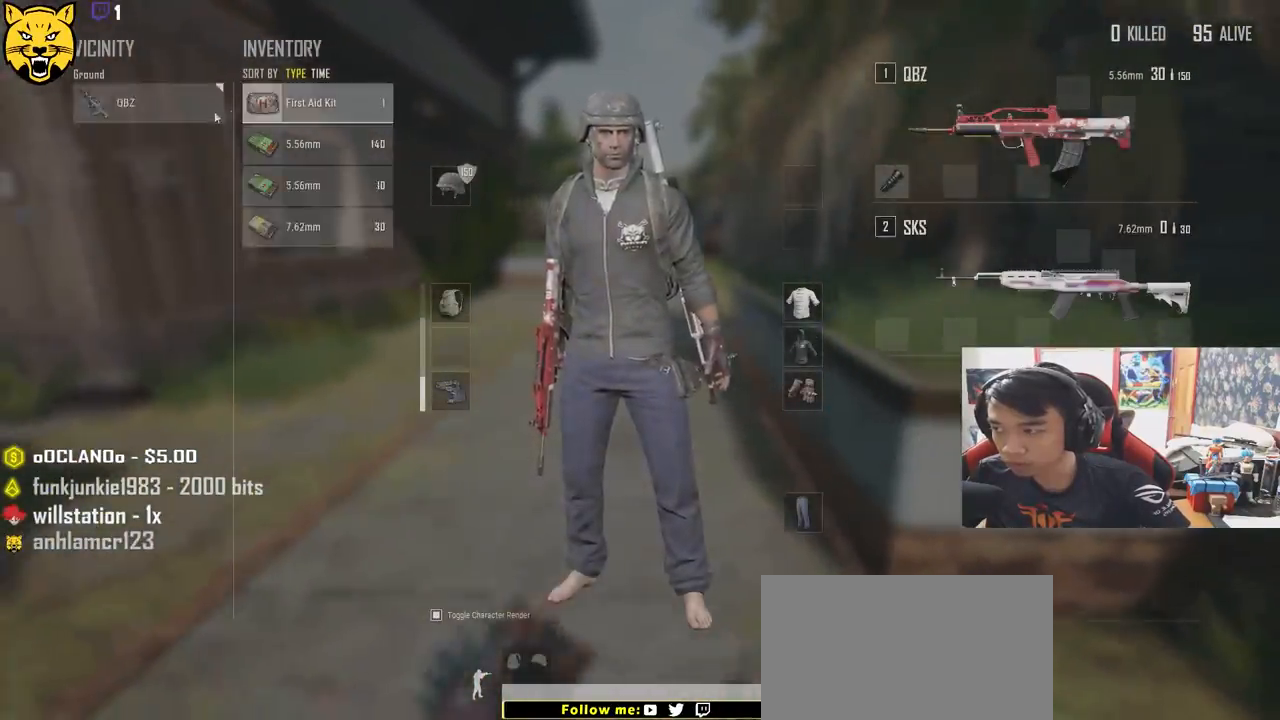
{"keys": ["a", "s"], "mouse": [], "events": [[100, "tab", "up"], [483, "a", "down"]]}
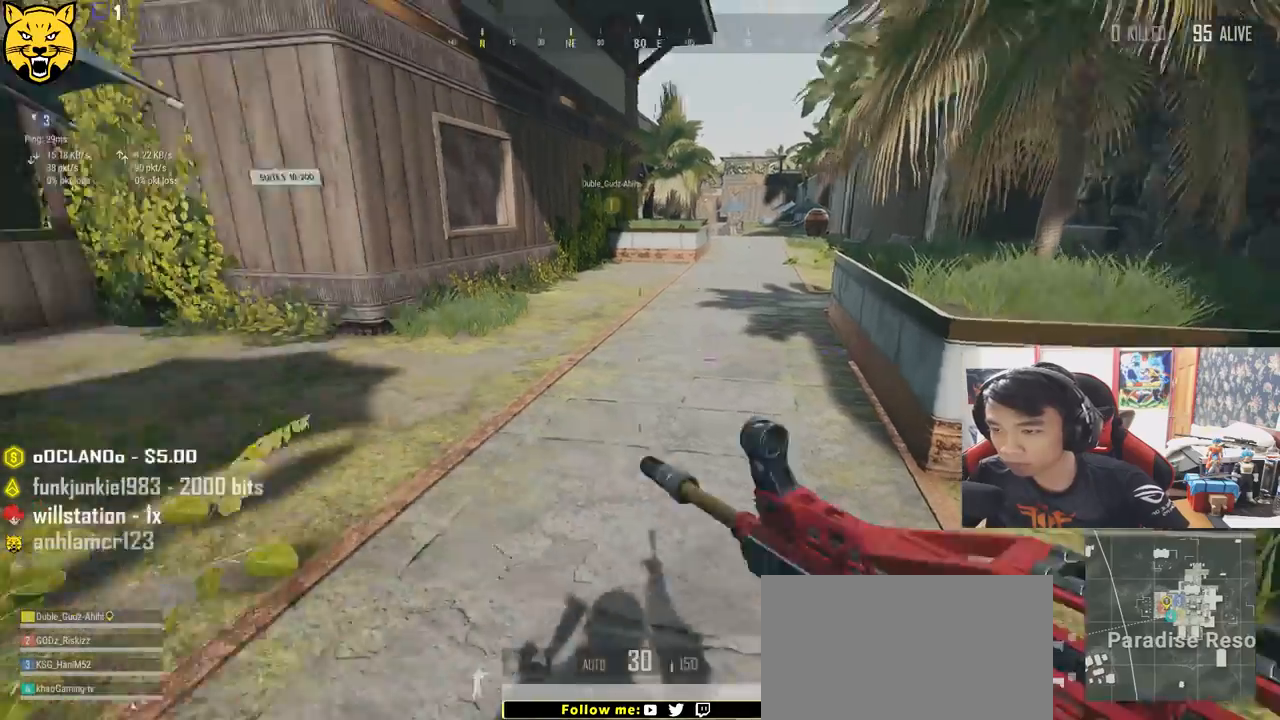
{"keys": ["r", "w"], "mouse": [], "events": [[33, "s", "up"], [133, "w", "down"], [250, "a", "up"], [300, "r", "down"], [383, "r", "up"], [450, "r", "down"]]}
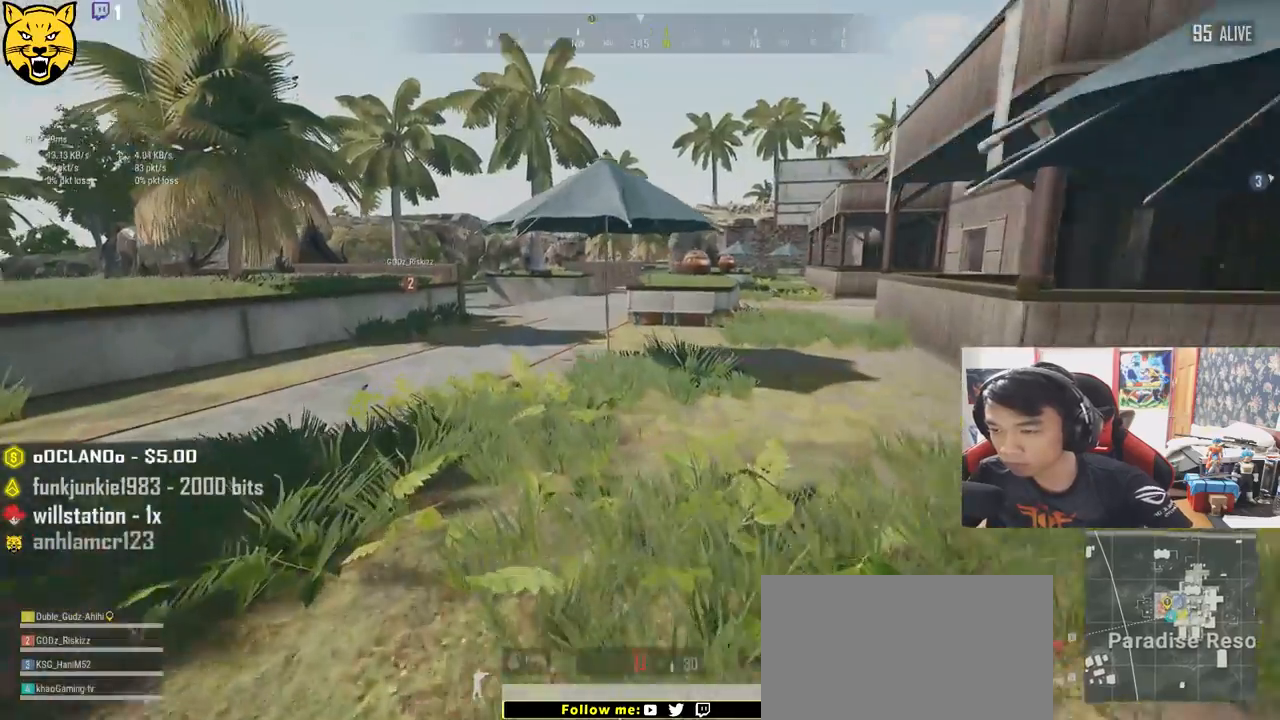
{"keys": ["w"], "mouse": [], "events": [[50, "r", "up"], [100, "r", "down"], [183, "r", "up"], [250, "r", "down"], [333, "r", "up"], [383, "r", "down"], [483, "r", "up"]]}
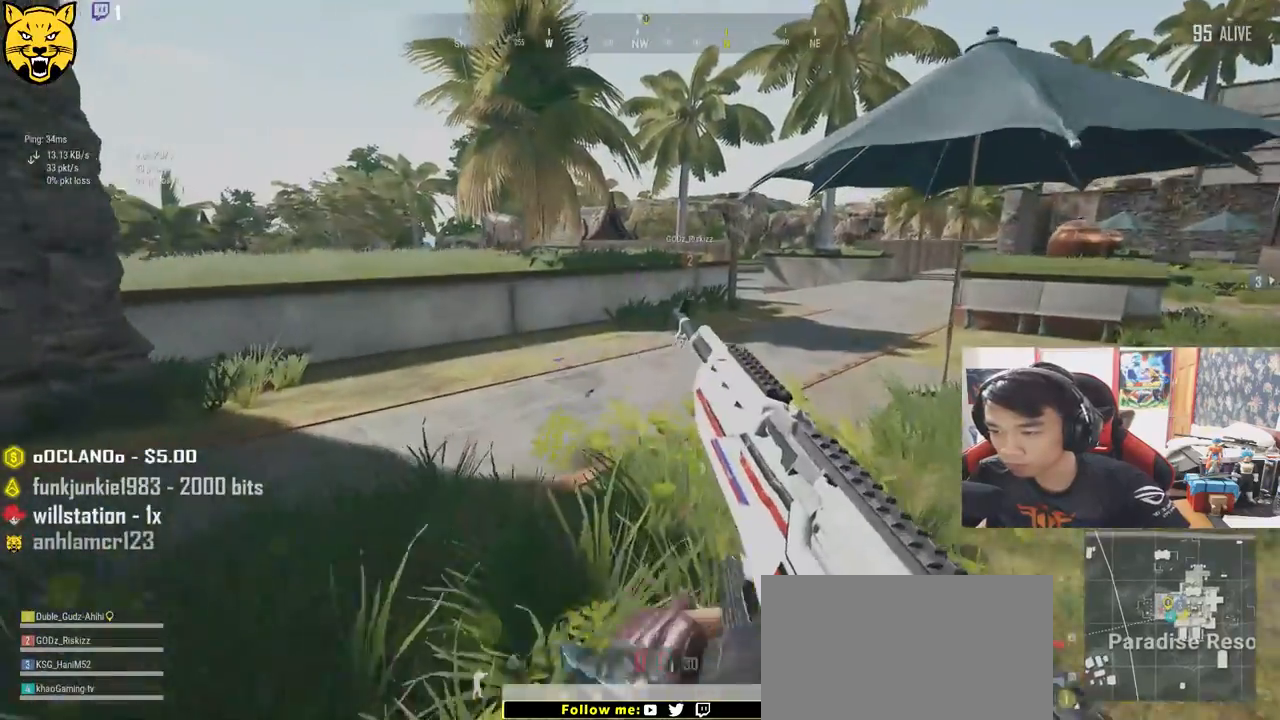
{"keys": ["w"], "mouse": [], "events": []}
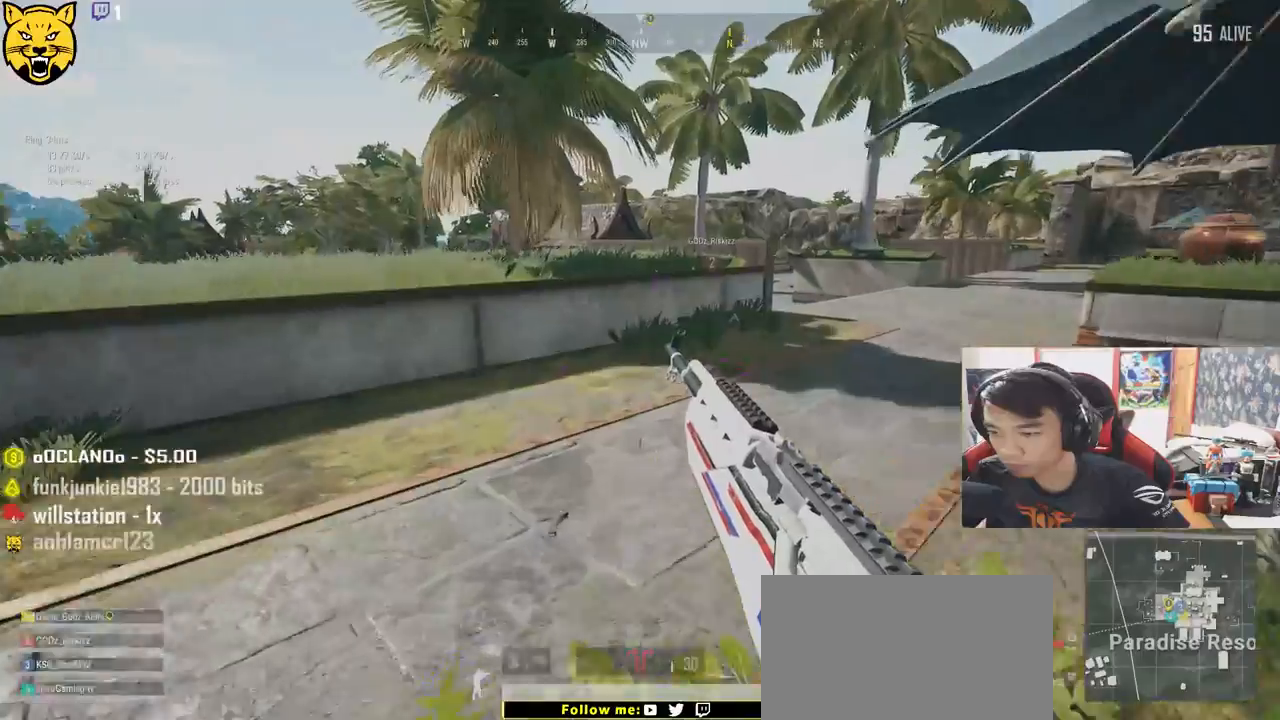
{"keys": ["w"], "mouse": [], "events": []}
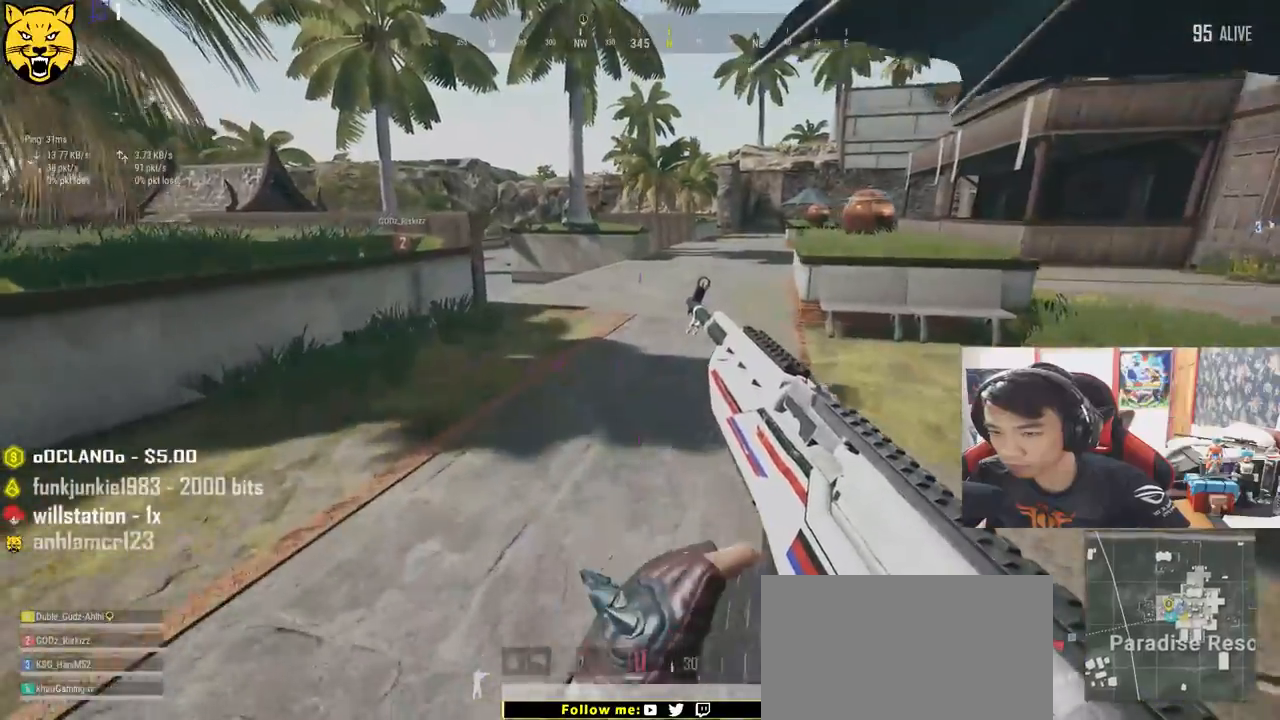
{"keys": ["w"], "mouse": [], "events": []}
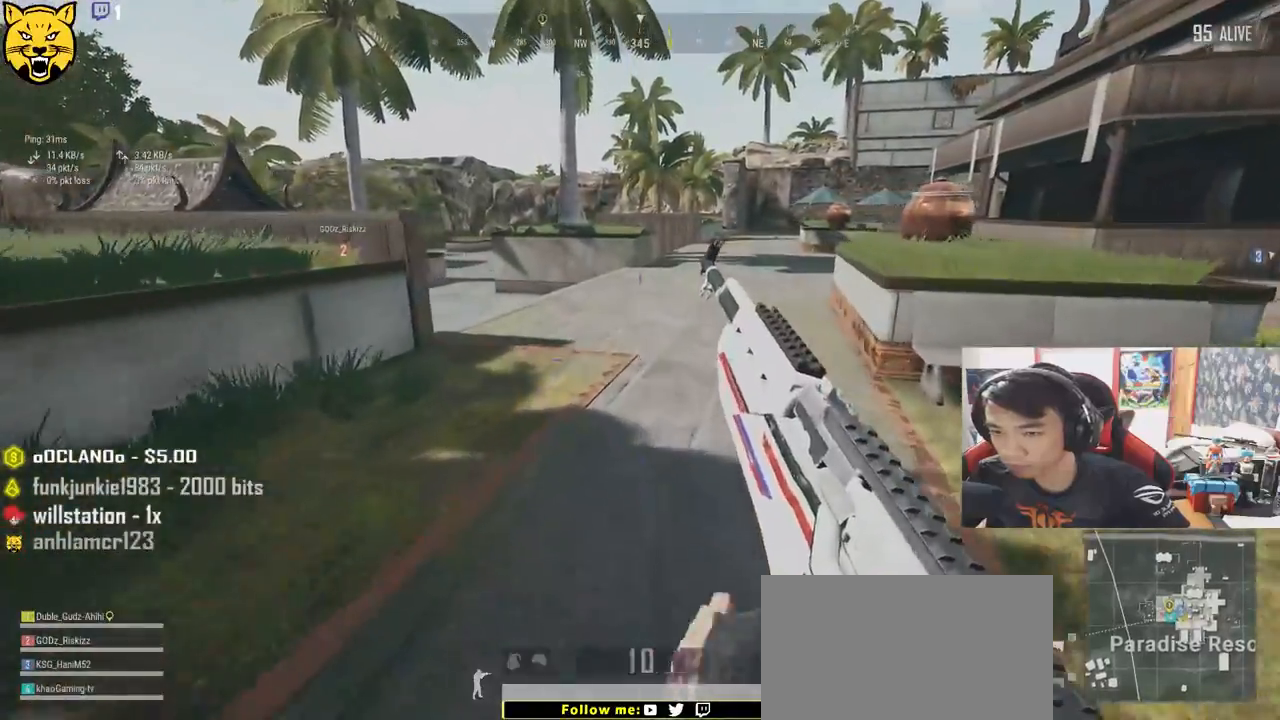
{"keys": ["w"], "mouse": [], "events": []}
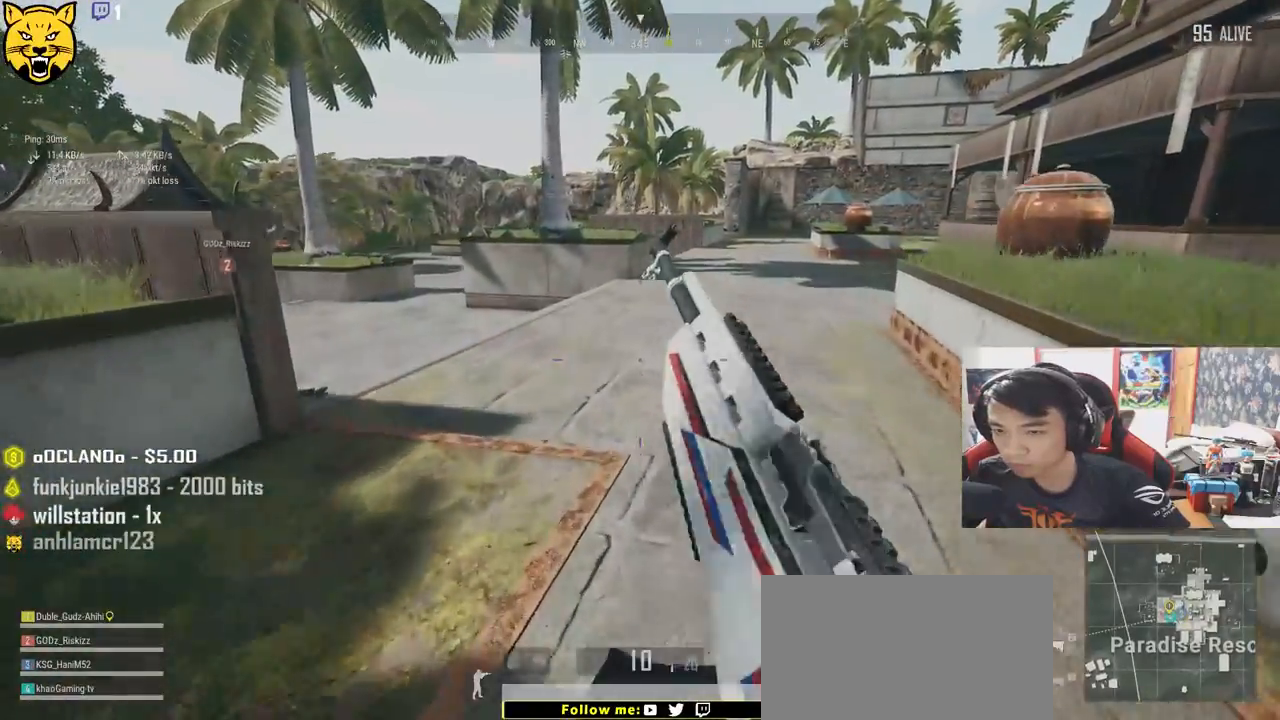
{"keys": ["w"], "mouse": [], "events": []}
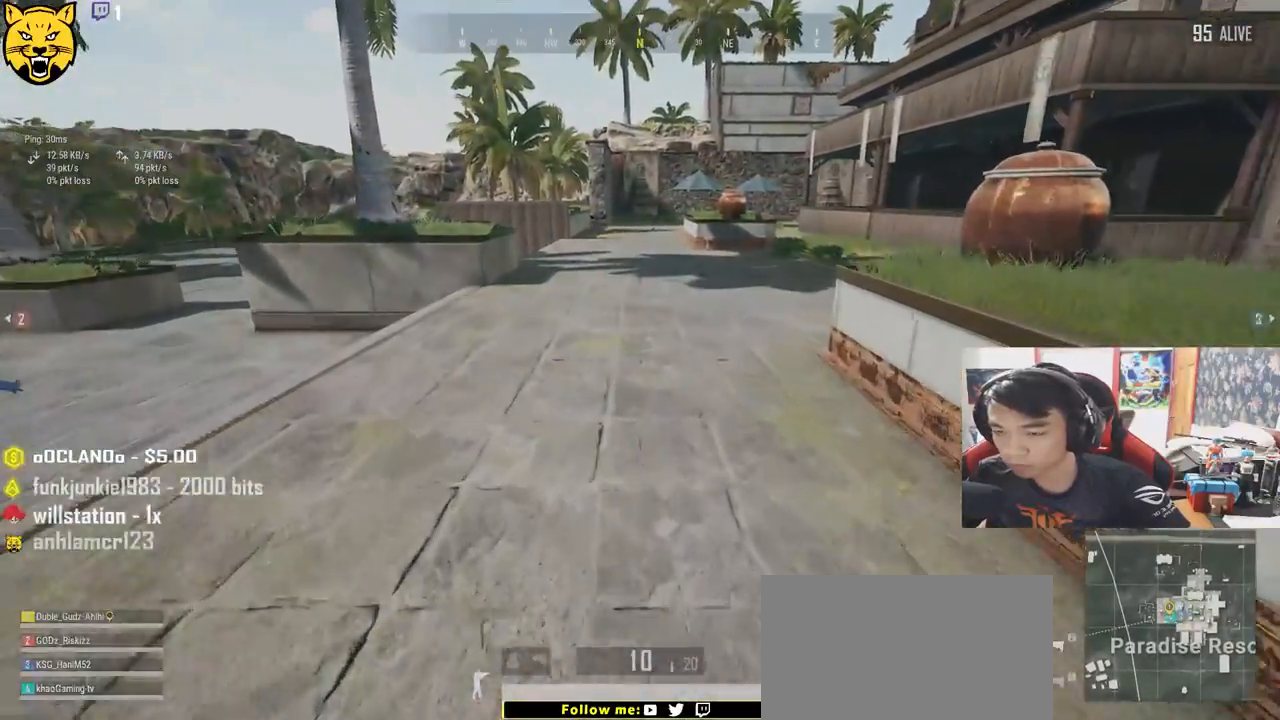
{"keys": ["shift", "w"], "mouse": [], "events": [[83, "shift", "down"]]}
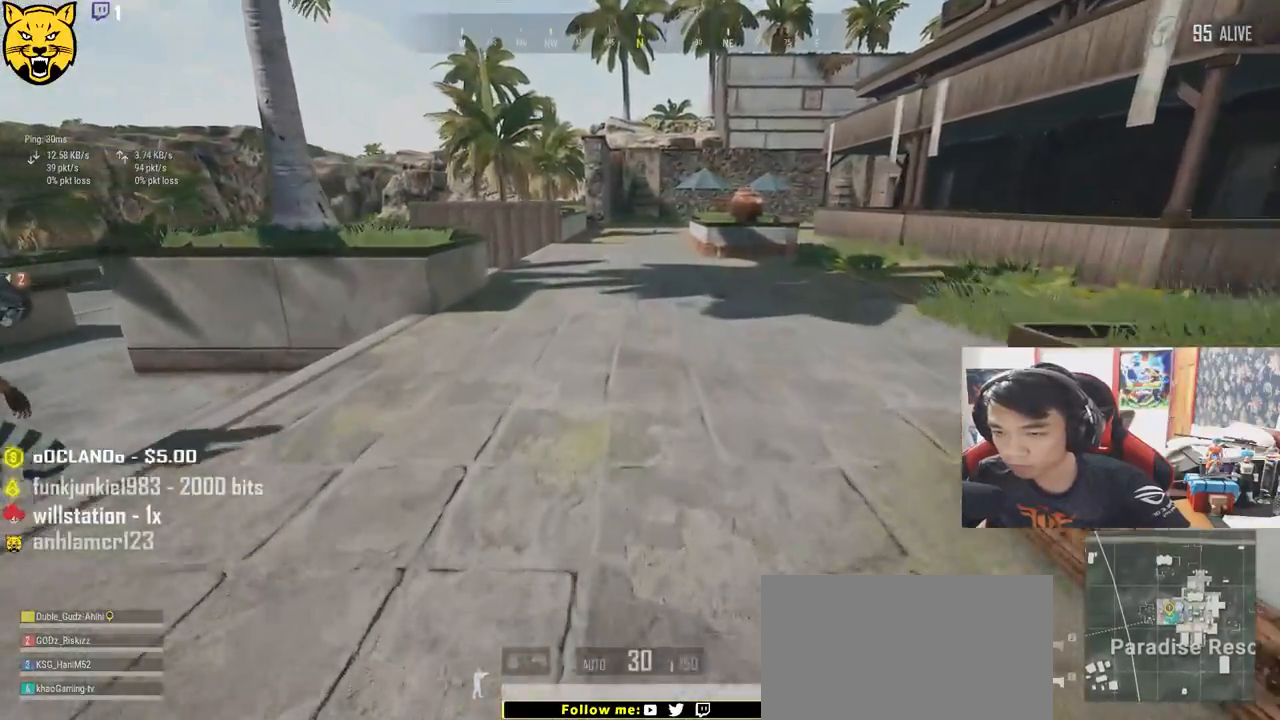
{"keys": ["r", "shift", "w"], "mouse": [], "events": [[300, "r", "down"], [383, "r", "up"], [483, "r", "down"]]}
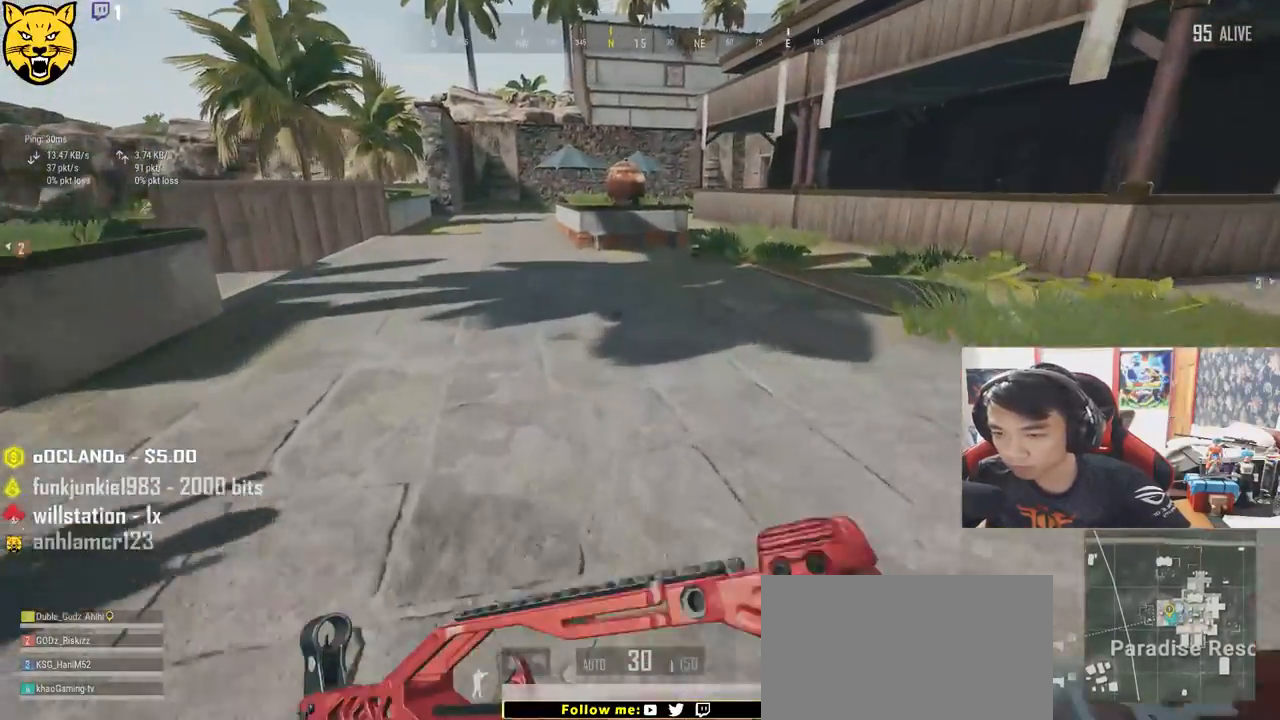
{"keys": ["w"], "mouse": [], "events": [[50, "r", "up"], [483, "shift", "up"]]}
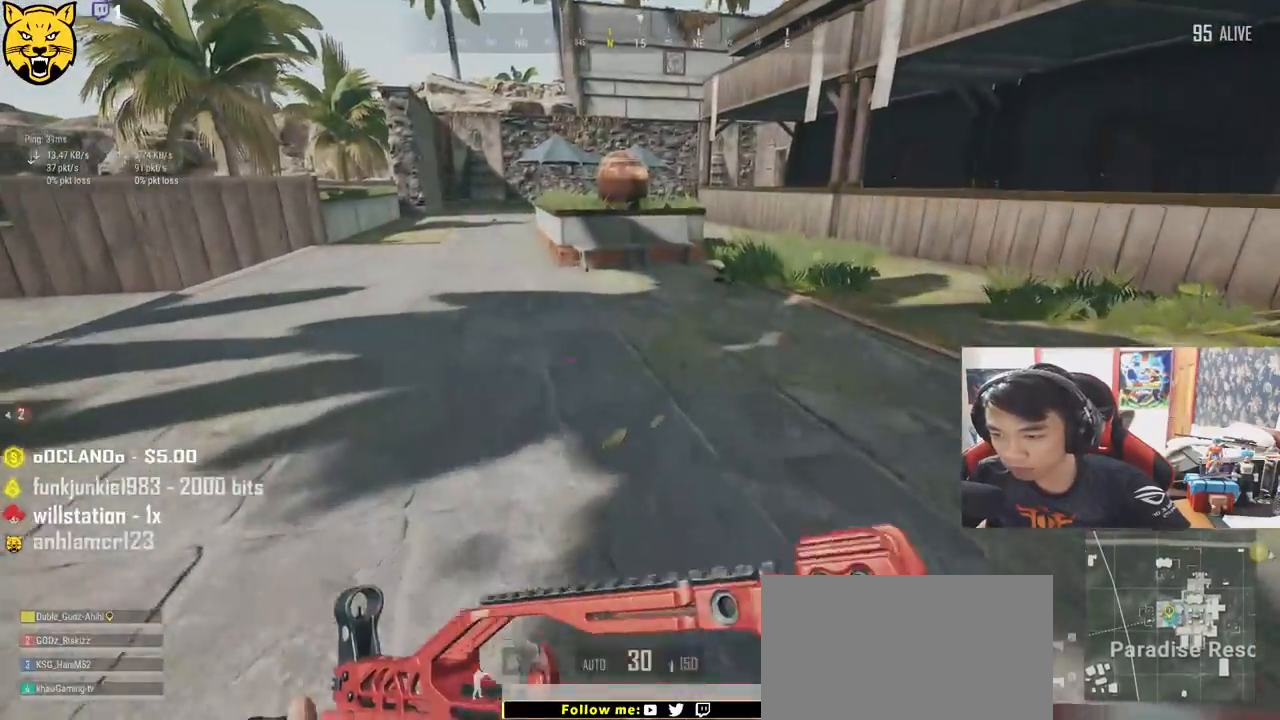
{"keys": ["w"], "mouse": [], "events": [[133, "tab", "down"], [250, "tab", "up"], [417, "tab", "down"], [500, "tab", "up"]]}
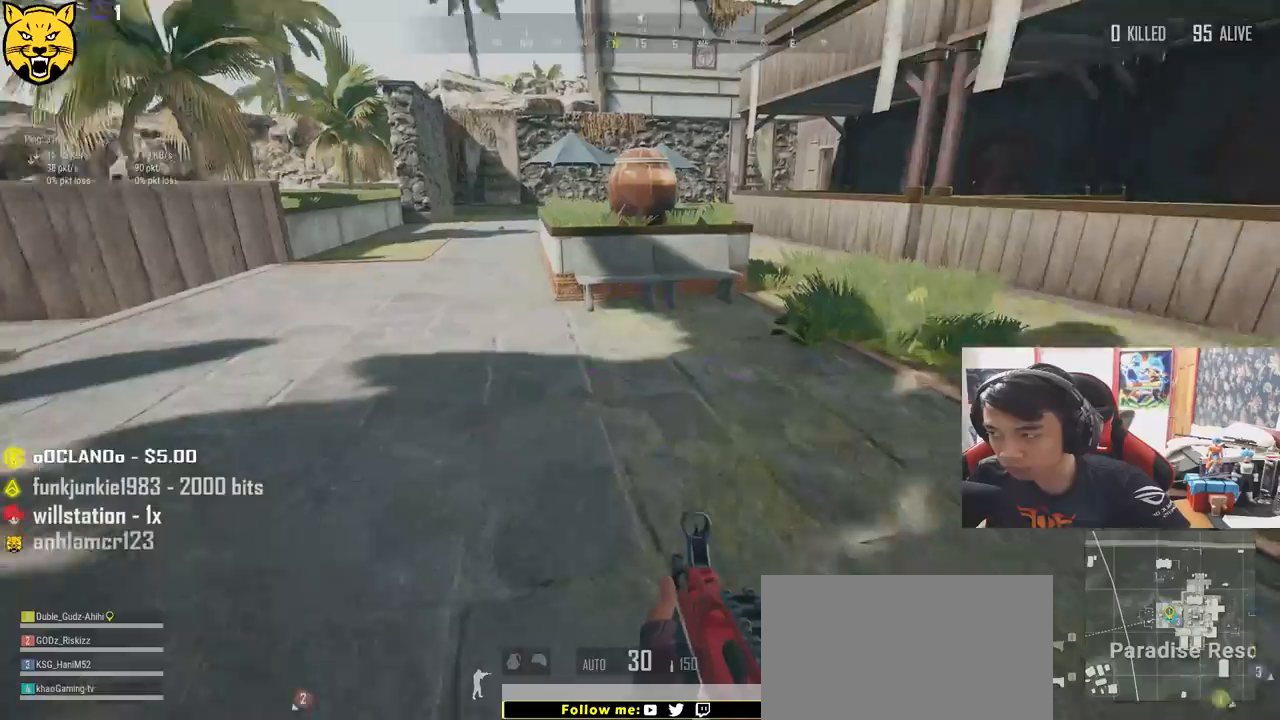
{"keys": ["shift", "w"], "mouse": [], "events": [[233, "shift", "down"]]}
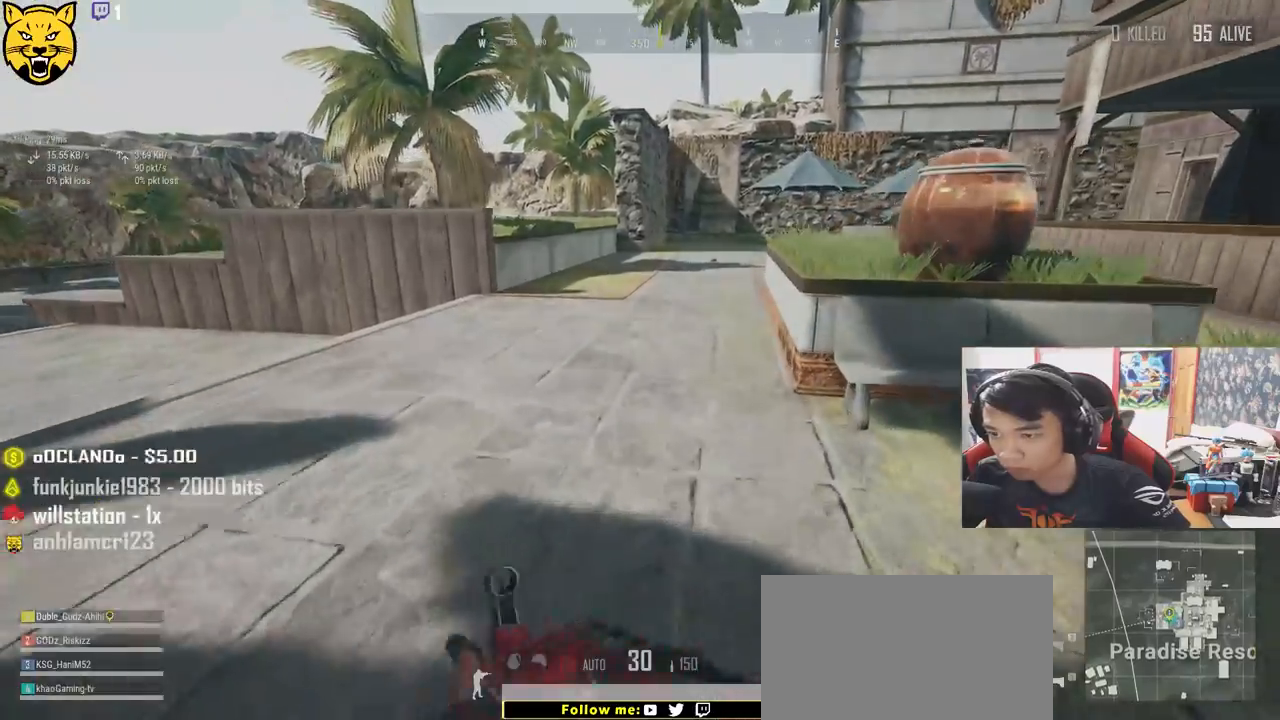
{"keys": ["shift", "w"], "mouse": [], "events": []}
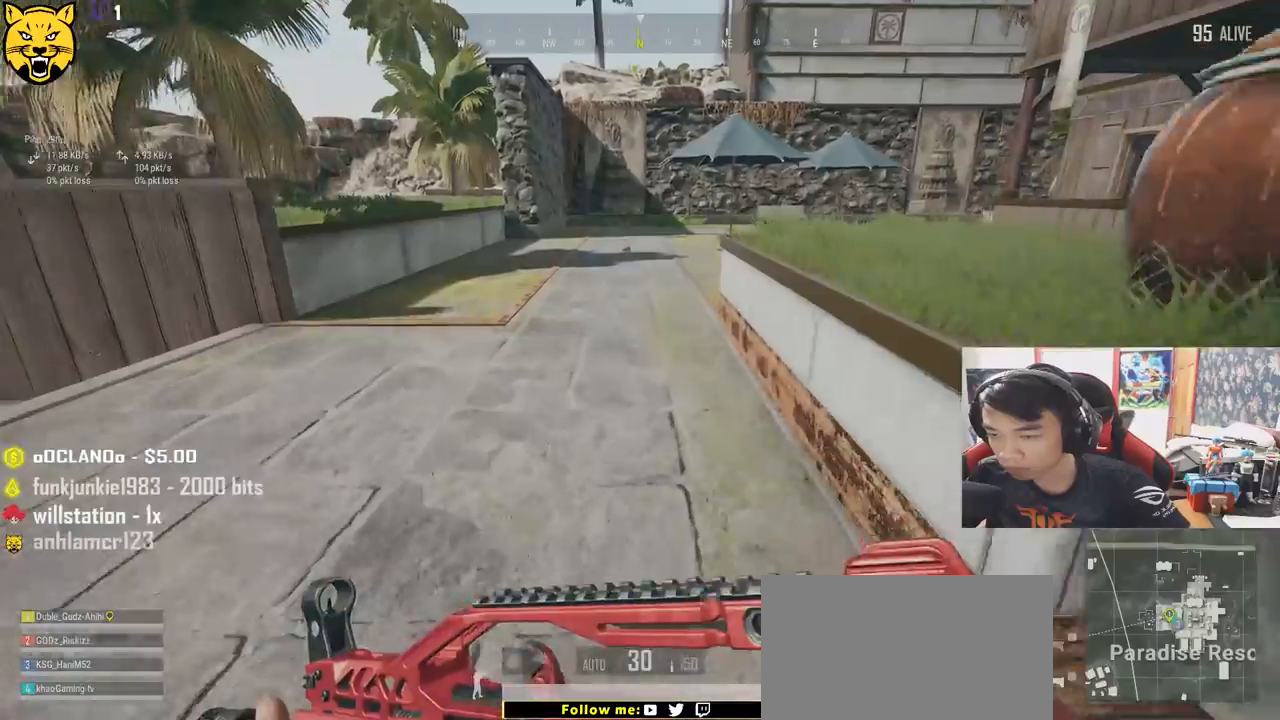
{"keys": ["shift", "w"], "mouse": [], "events": [[50, "space", "down"], [150, "space", "up"]]}
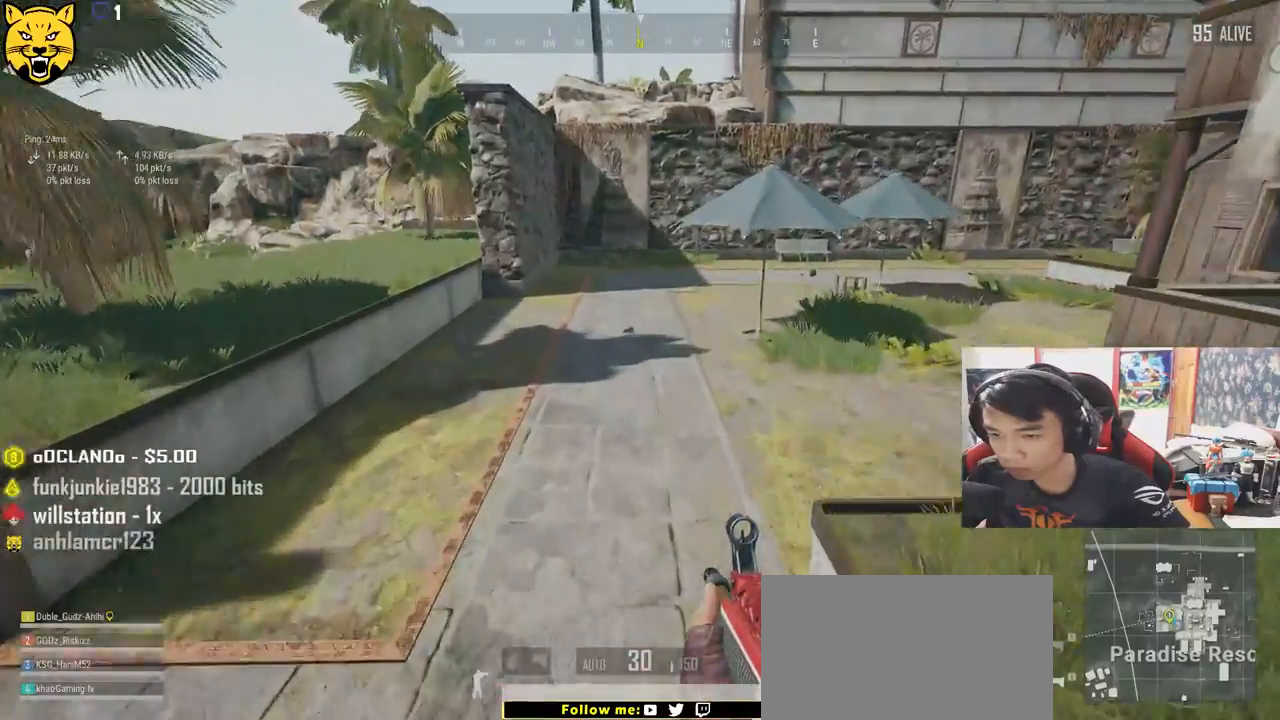
{"keys": ["shift", "w"], "mouse": [], "events": []}
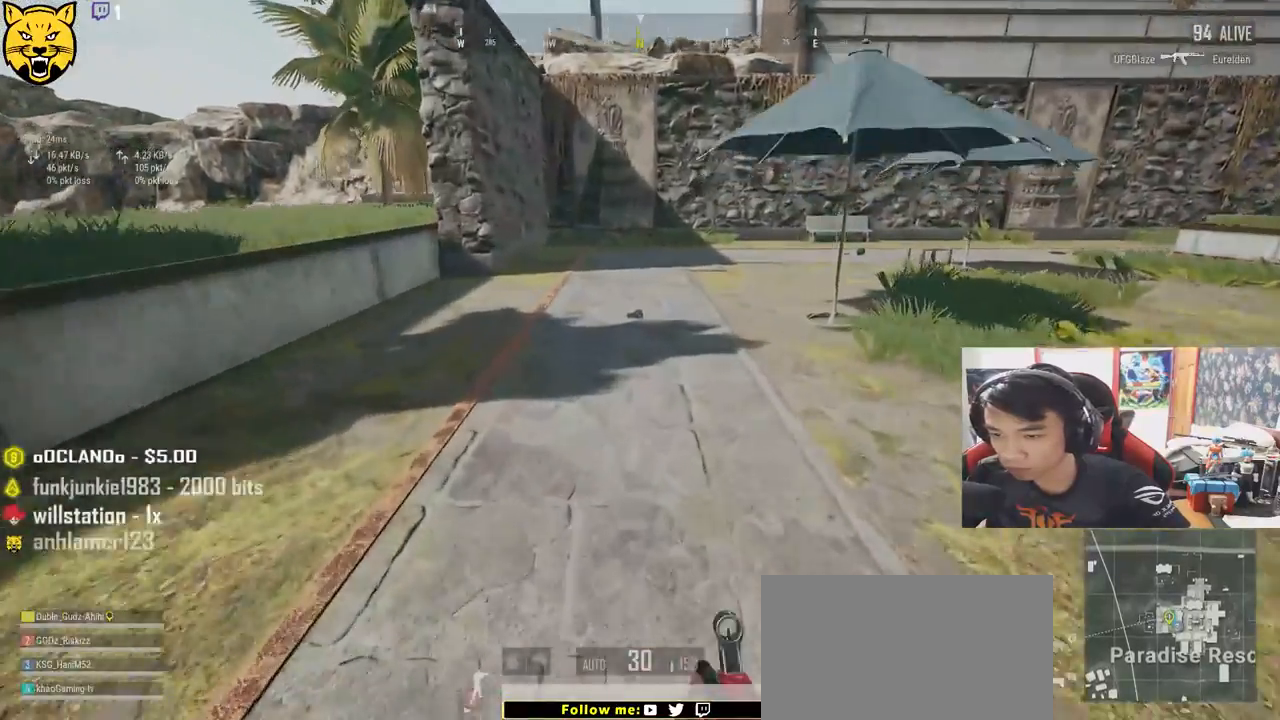
{"keys": ["w"], "mouse": [], "events": [[17, "space", "down"], [183, "space", "up"], [300, "shift", "up"]]}
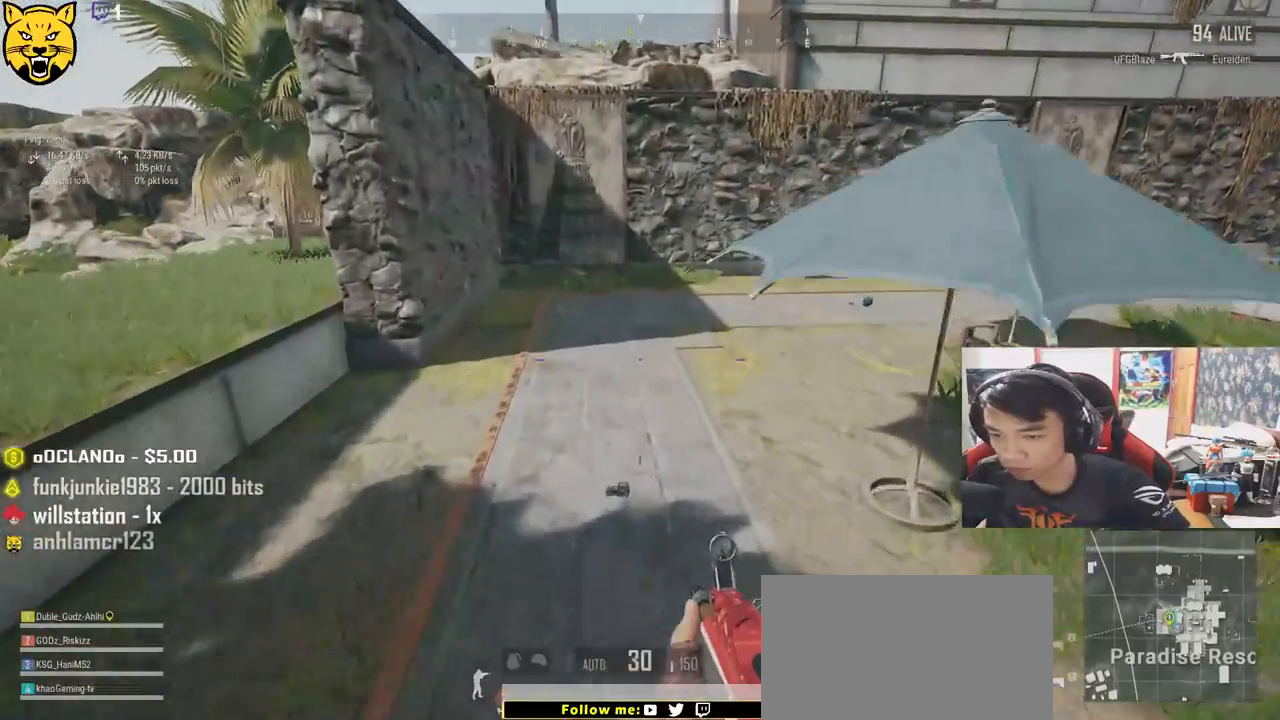
{"keys": ["w"], "mouse": [], "events": [[100, "tab", "down"], [233, "tab", "up"]]}
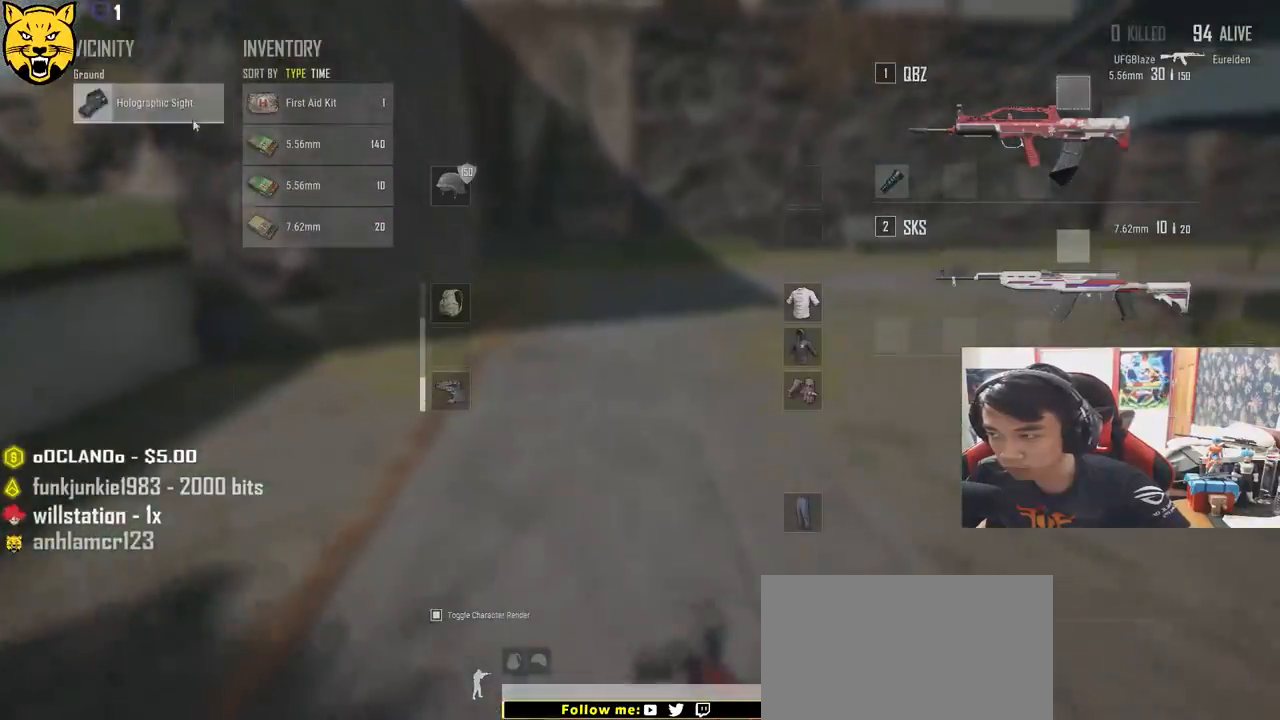
{"keys": ["tab", "w"], "mouse": [], "events": [[100, "mouse_left", "down"], [233, "mouse_left", "up"], [400, "tab", "down"]]}
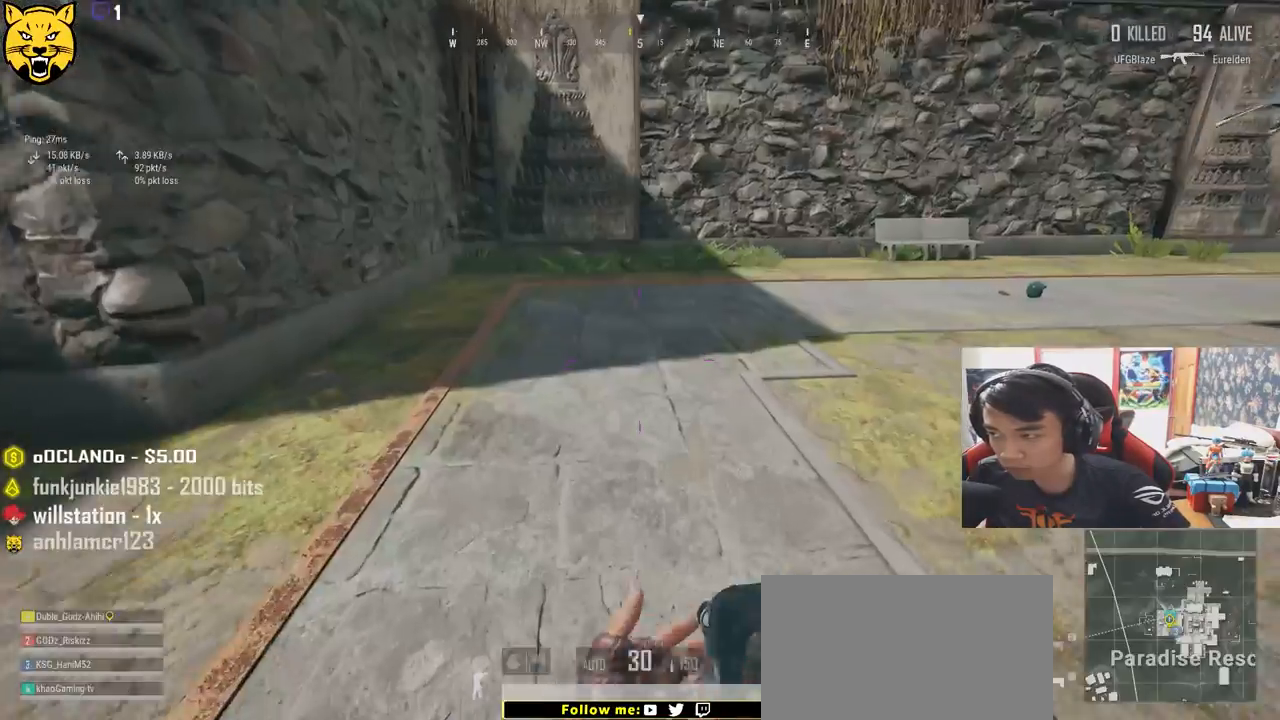
{"keys": ["shift", "w"], "mouse": [], "events": [[33, "tab", "up"], [283, "shift", "down"]]}
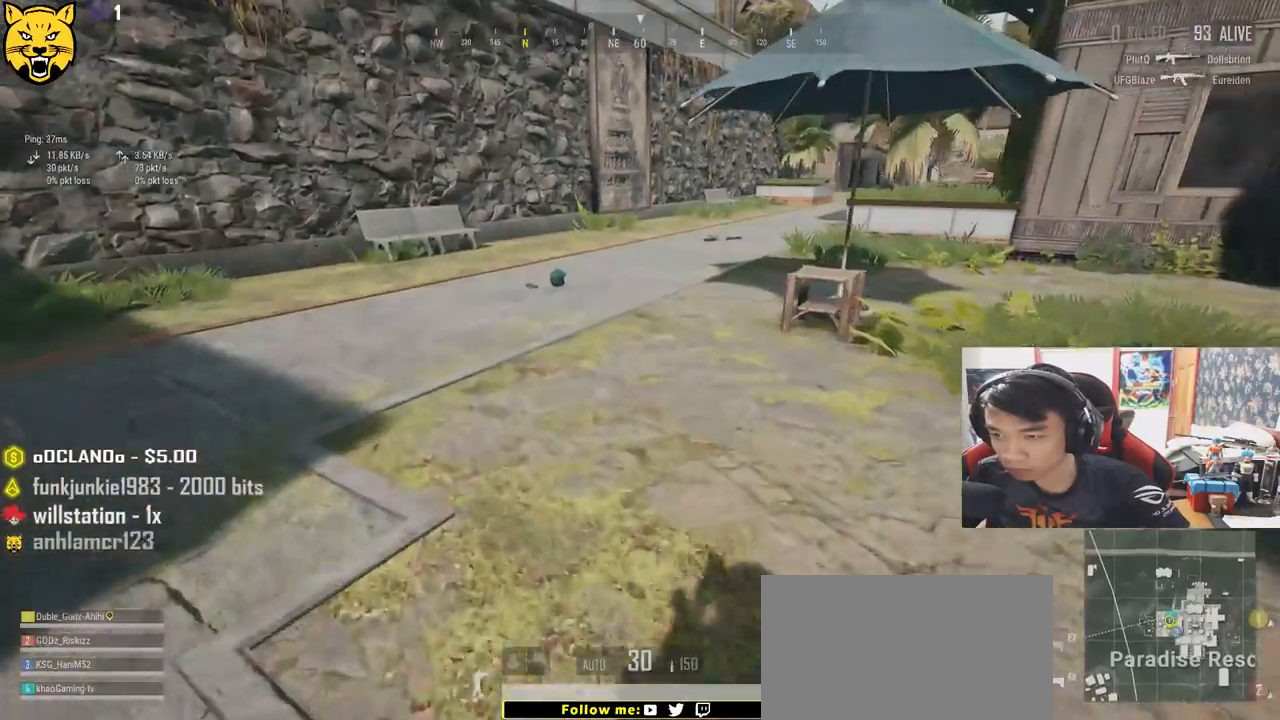
{"keys": ["shift", "w"], "mouse": [], "events": []}
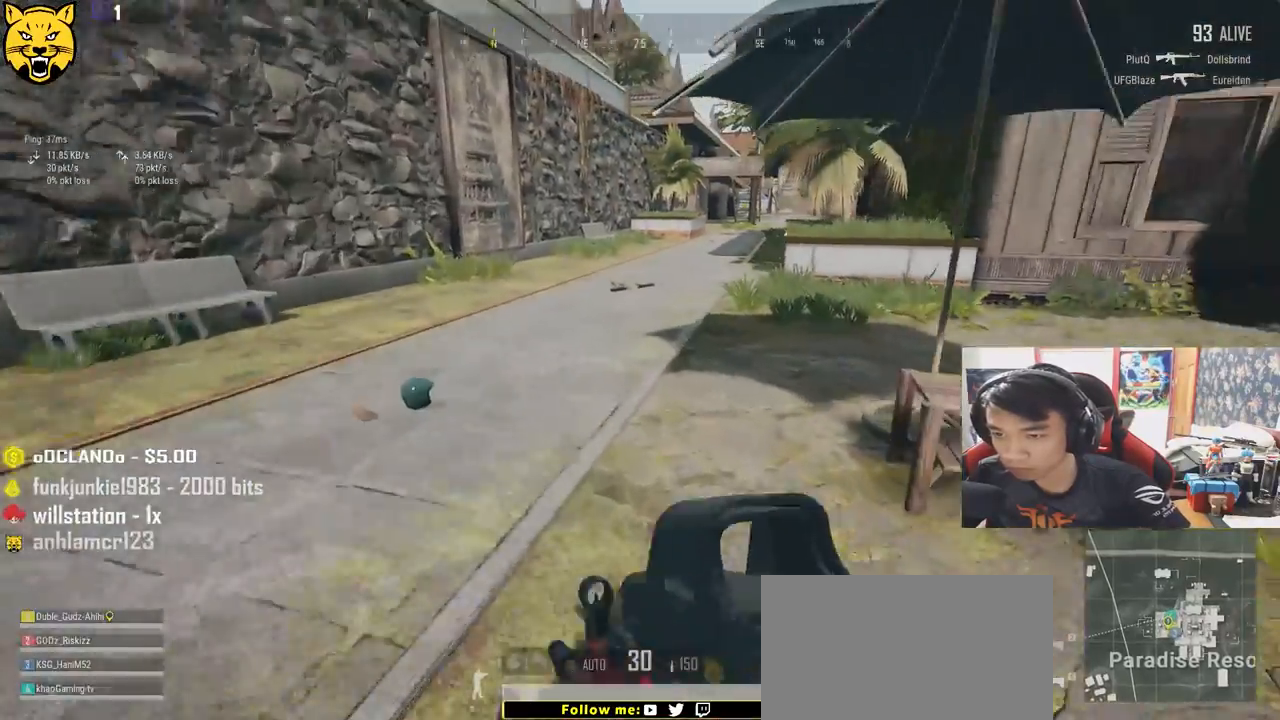
{"keys": ["shift", "w"], "mouse": [], "events": [[83, "d", "down"], [367, "d", "up"]]}
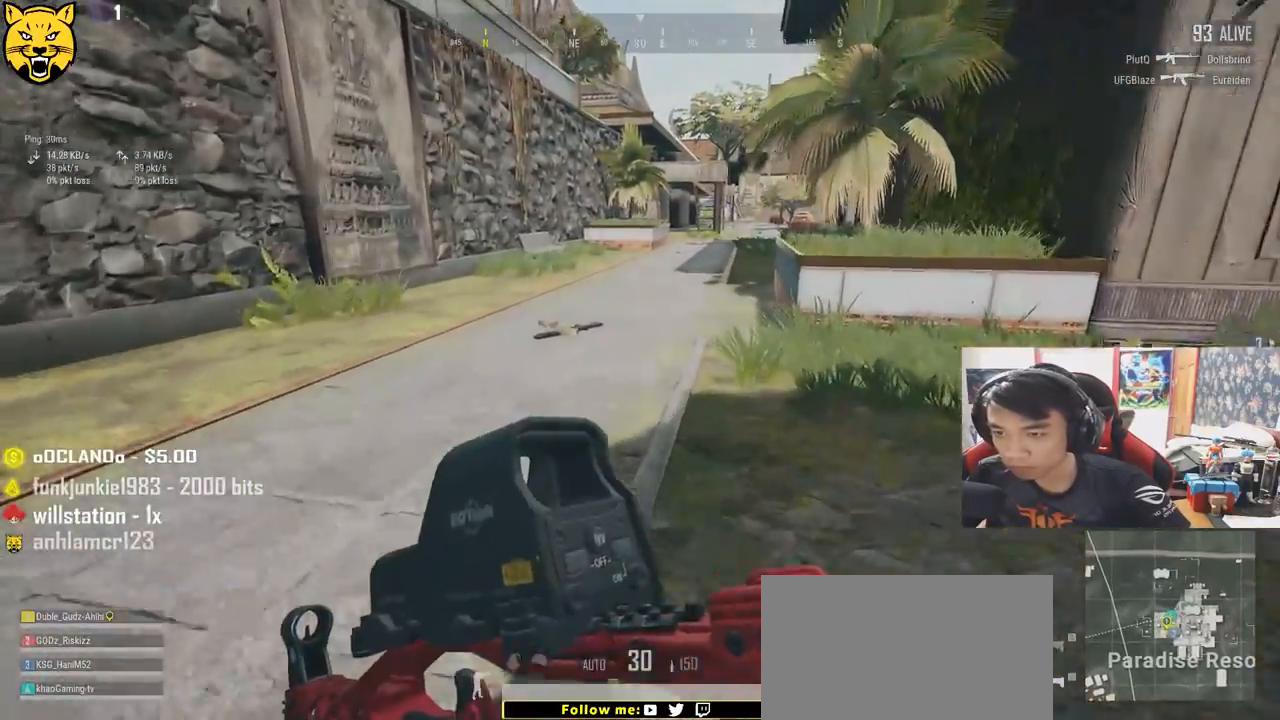
{"keys": ["w"], "mouse": [], "events": [[483, "shift", "up"]]}
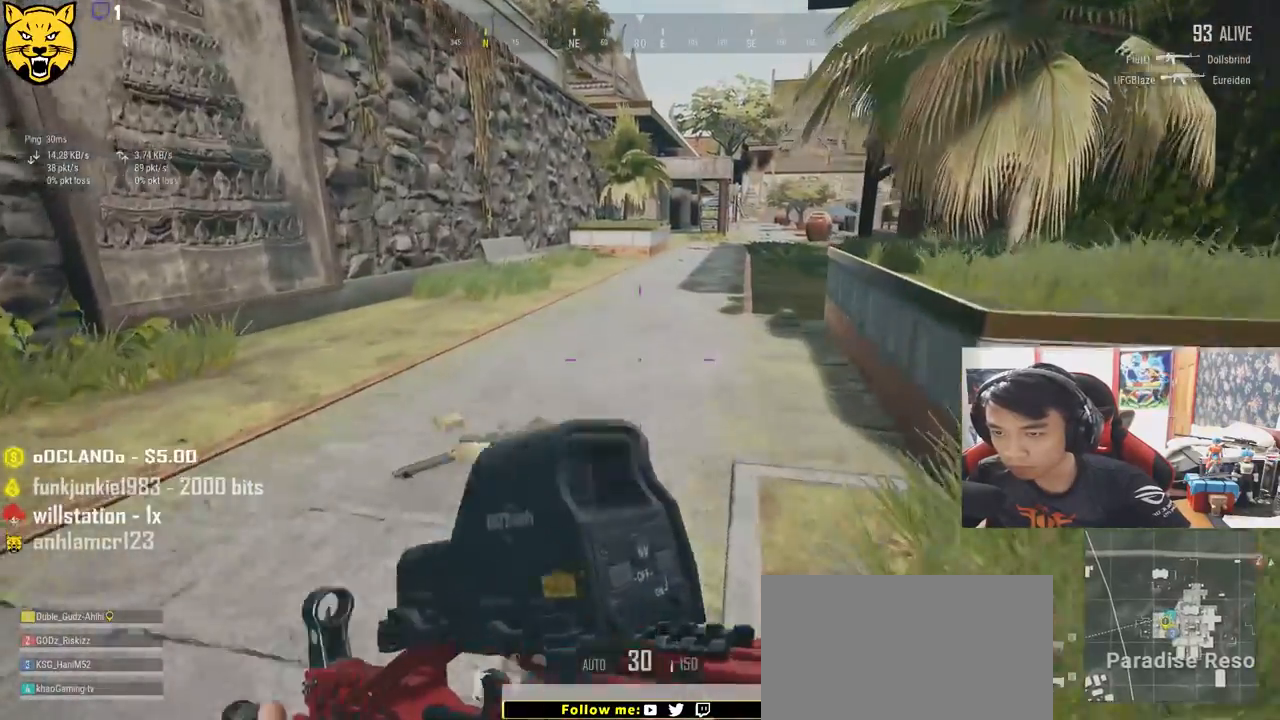
{"keys": ["a", "w"], "mouse": [], "events": [[133, "tab", "down"], [233, "tab", "up"], [500, "a", "down"]]}
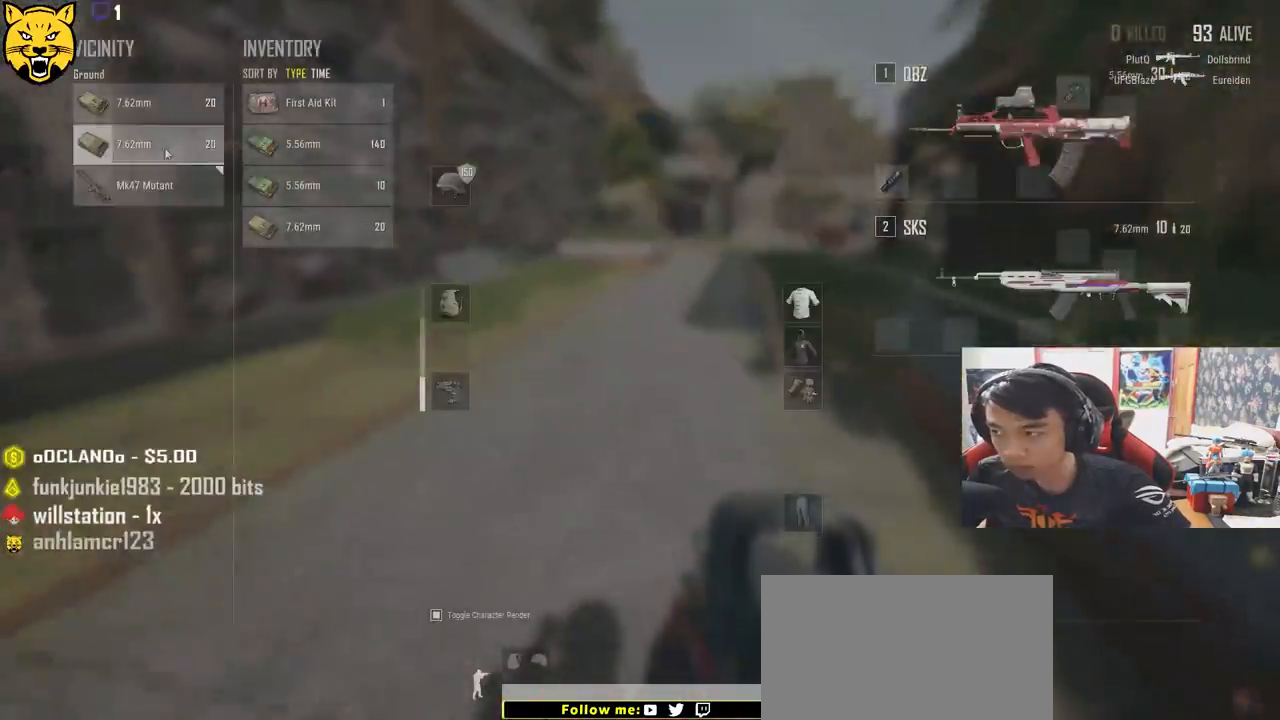
{"keys": ["d", "s"], "mouse": [], "events": [[100, "mouse_left", "down"], [100, "w", "up"], [217, "mouse_left", "up"], [317, "s", "down"], [367, "a", "up"], [383, "mouse_left", "down"], [483, "d", "down"], [483, "mouse_left", "up"]]}
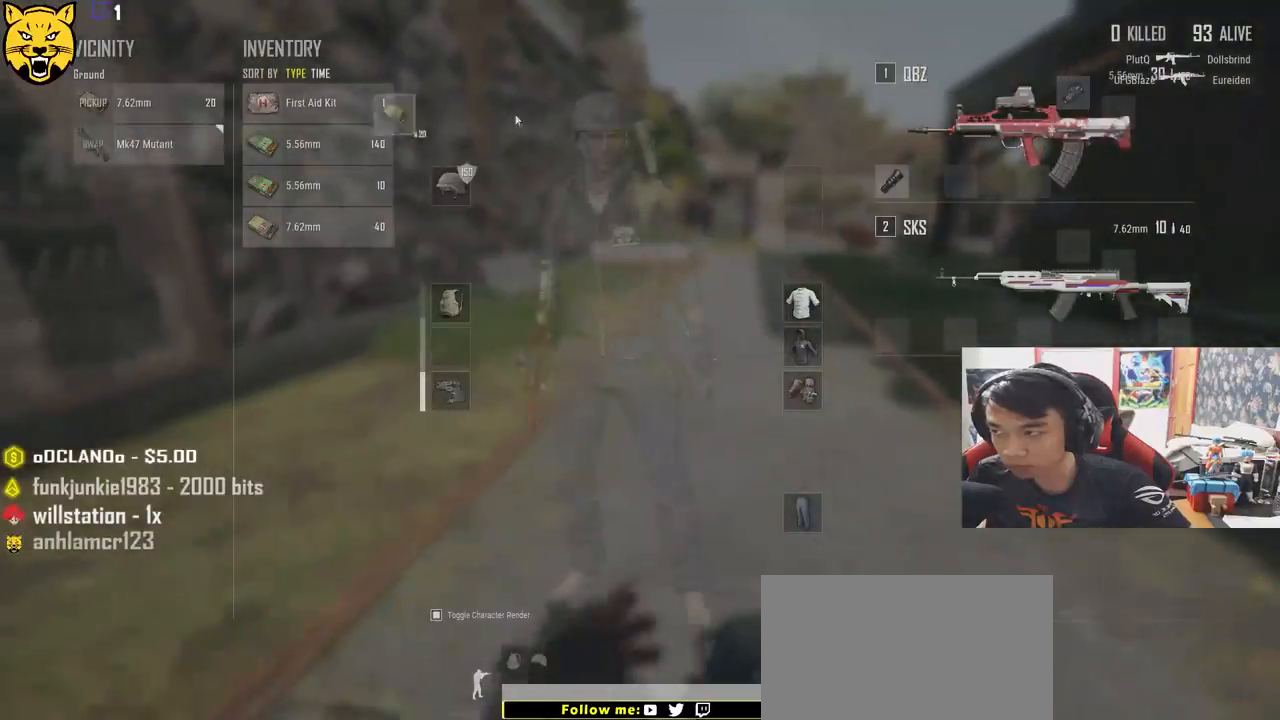
{"keys": ["d", "w"], "mouse": [], "events": [[100, "tab", "down"], [200, "tab", "up"], [267, "s", "up"], [350, "w", "down"]]}